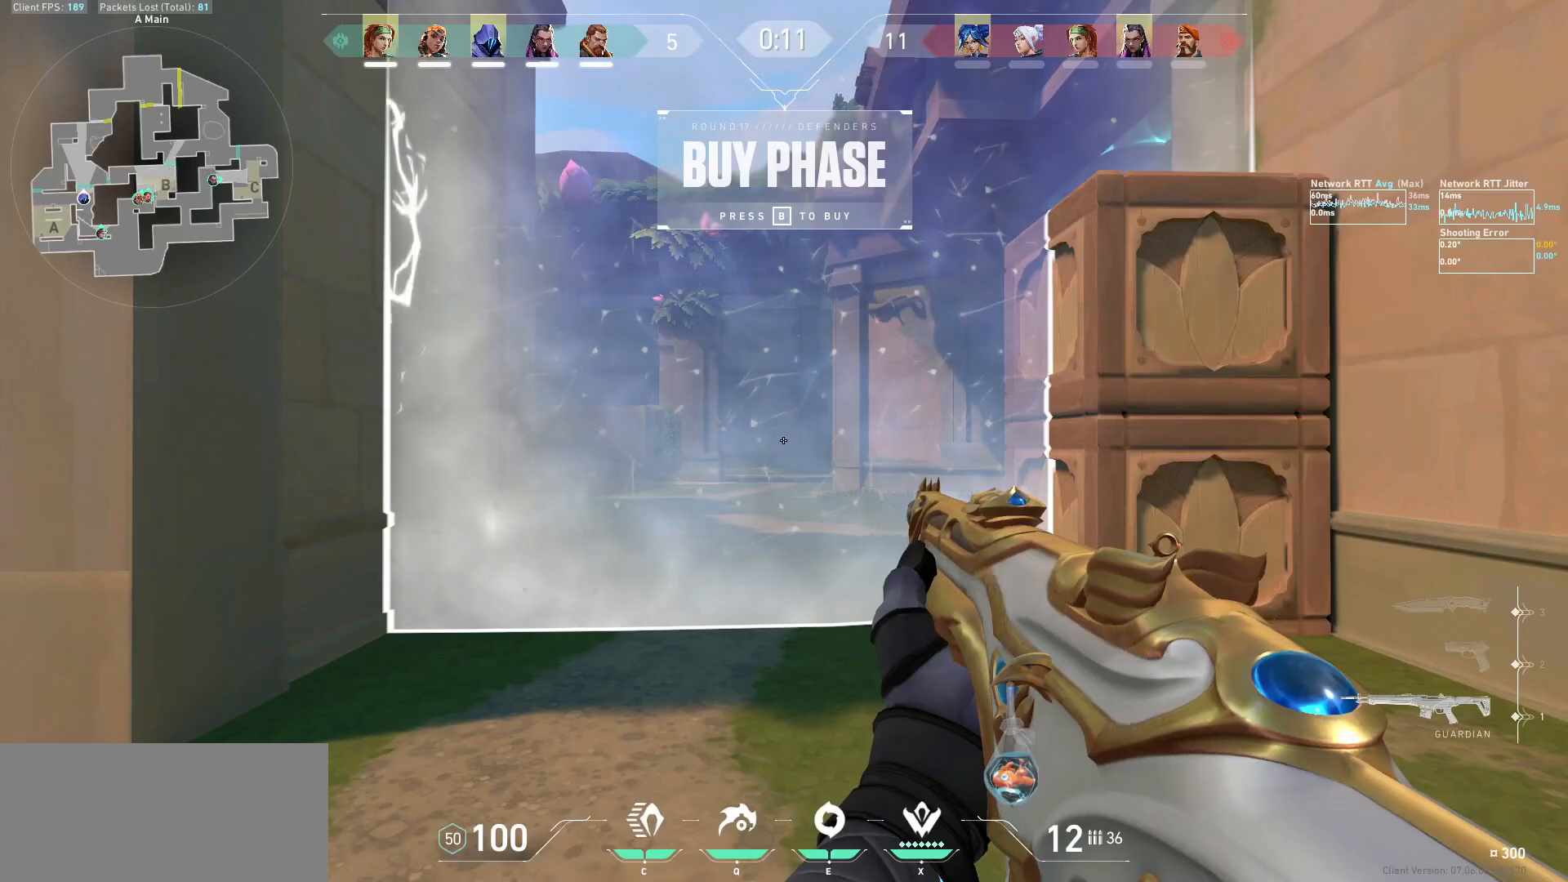
Gameplay with keyboard and mouse; each line is a JSON object with the keys and mouse buttons held at the frame after it. "events" lists presses ("down") and releases ("up") of "a", "ctrl", "d", "e", "f", "q", "r", "s", "shift", "space", "tab", "w", "mouse_left", "mouse_wheel", "mouse_right", "mouse_mb4" and "mouse_mb5" between this image and that frame as [ms after this image, input, new state], when the widget could be followed in between. "mouse_left", "mouse_wheel", "mouse_right", "mouse_mb4", "mouse_mb5" = the "left", "wheel", "right", "mb4", "mb5" buttons of the "mouse" list. No other keys are recorded. "wheel" means that the mouse wheel is clicked or scrolled. Not read: mouse_move.
{"keys": [], "mouse": [], "events": [[100, "w", "down"], [133, "e", "down"], [267, "e", "up"], [333, "a", "down"], [400, "w", "up"], [467, "a", "up"]]}
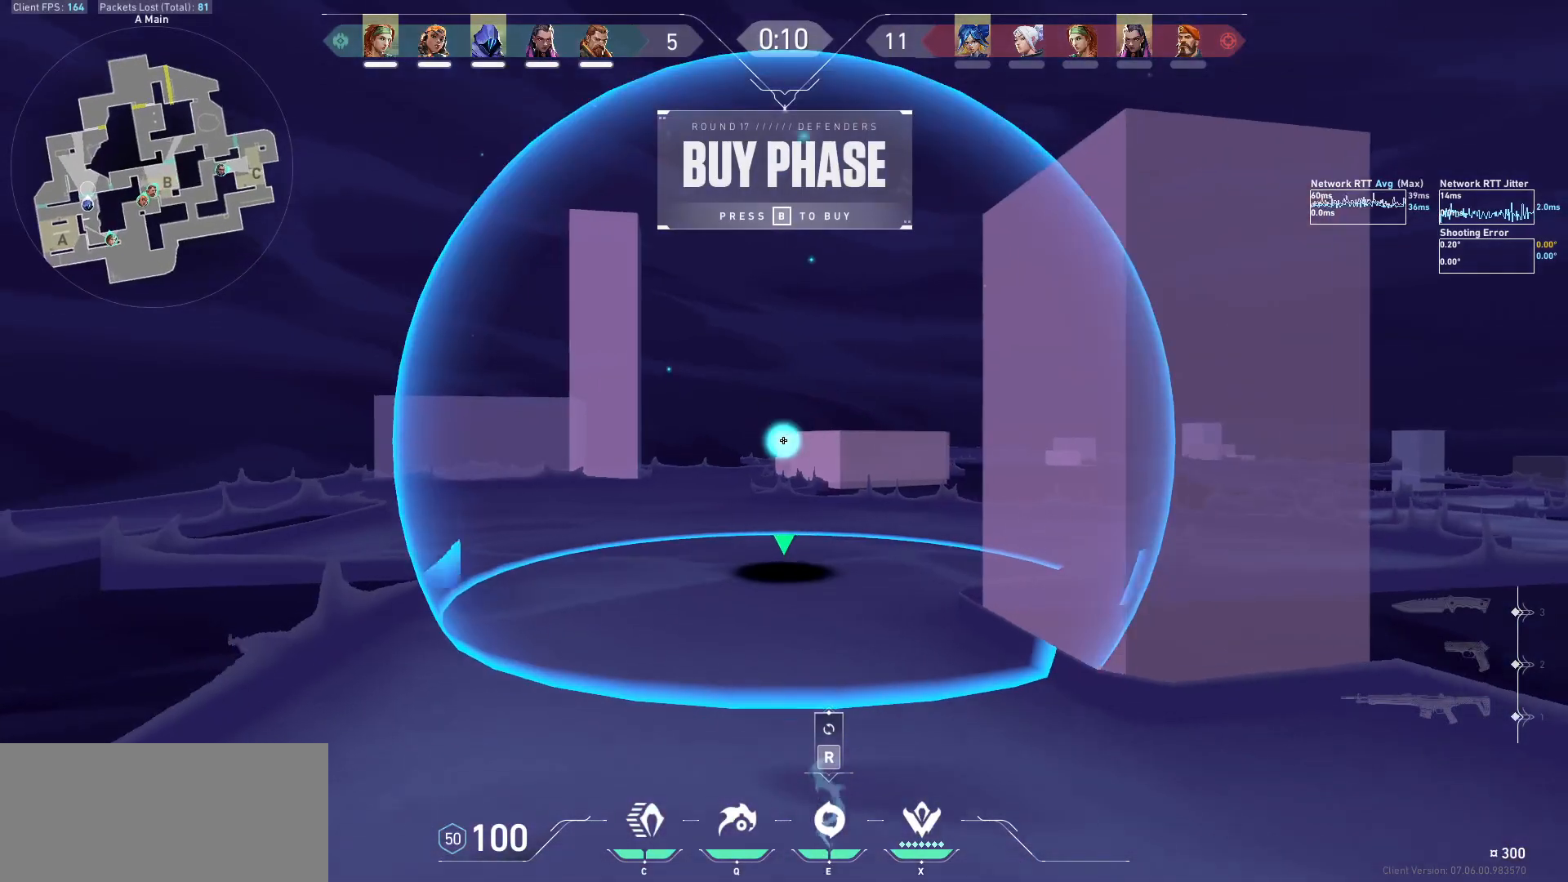
{"keys": ["a"], "mouse": [], "events": [[400, "a", "down"]]}
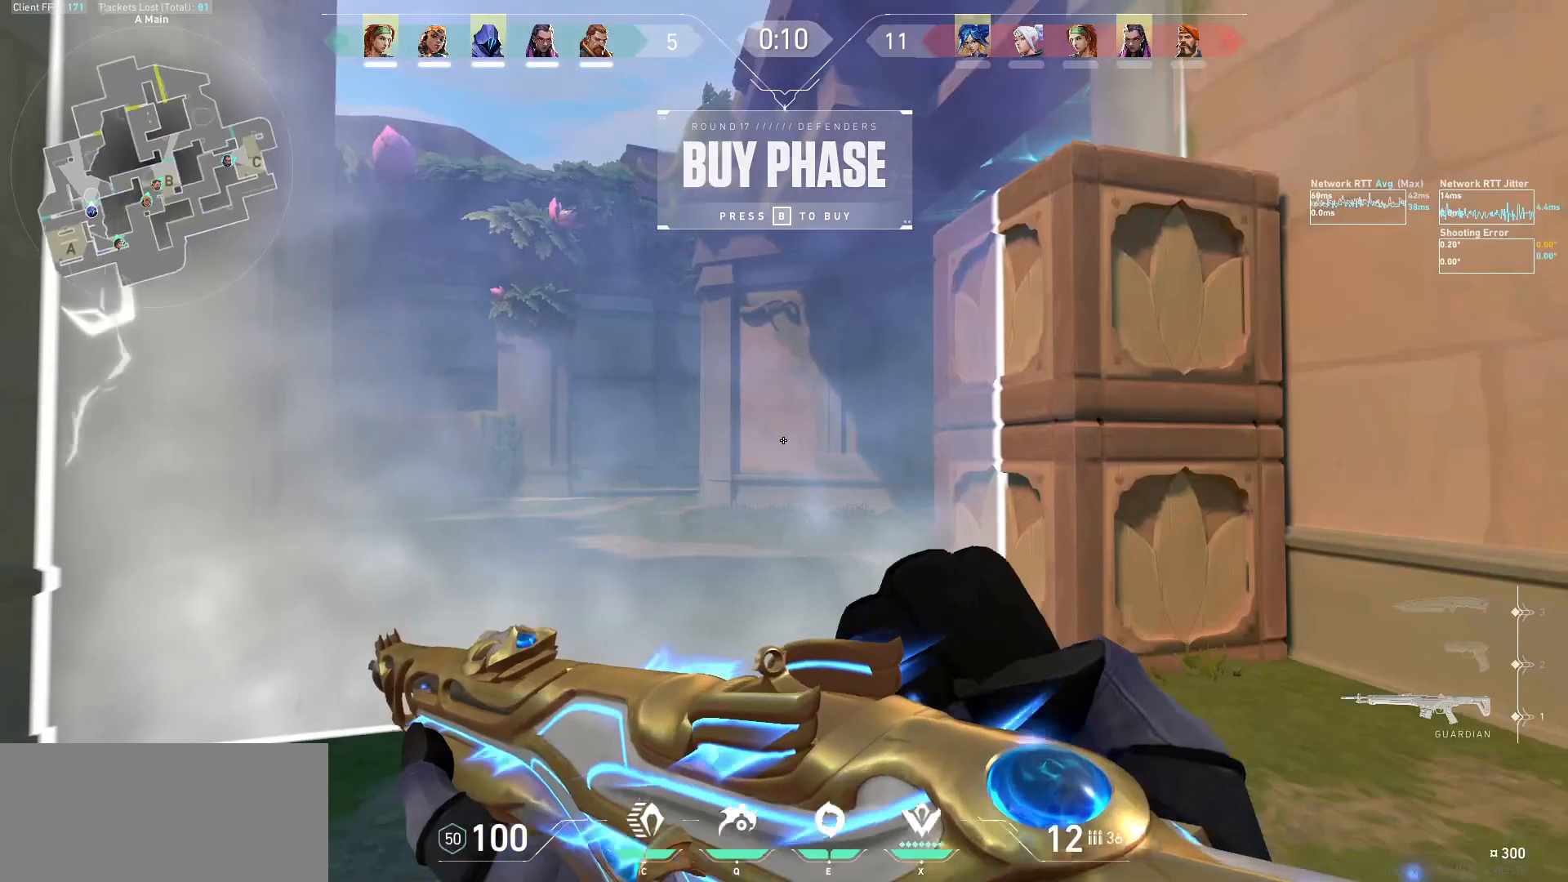
{"keys": [], "mouse": ["right"], "events": [[400, "mouse_right", "down"], [433, "a", "up"]]}
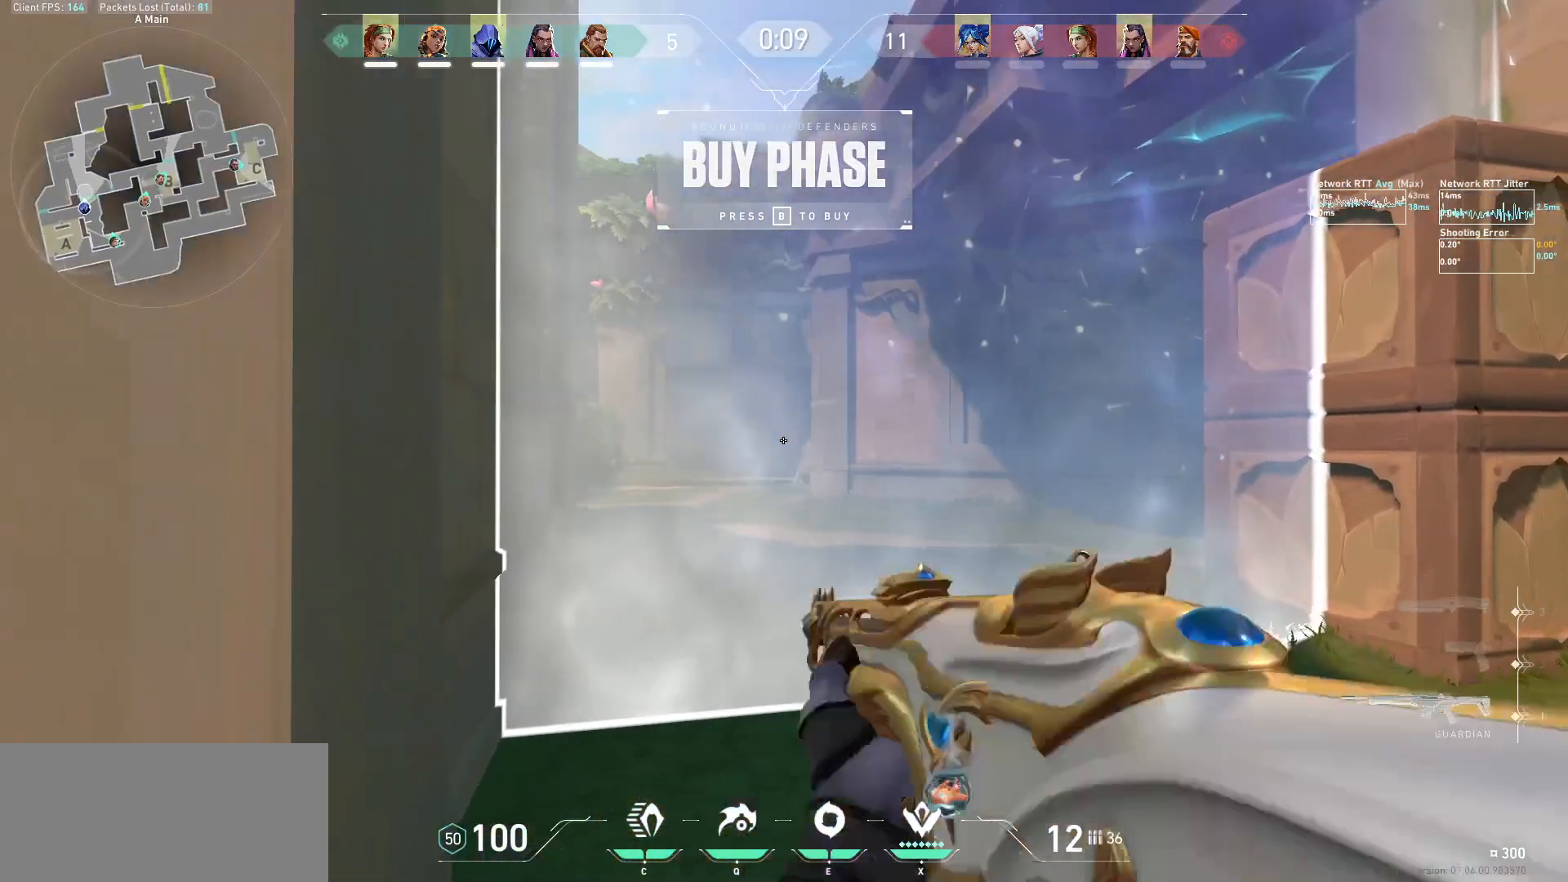
{"keys": ["d"], "mouse": [], "events": [[300, "a", "down"], [300, "s", "down"], [333, "s", "up"], [400, "mouse_right", "up"], [467, "a", "up"], [500, "d", "down"]]}
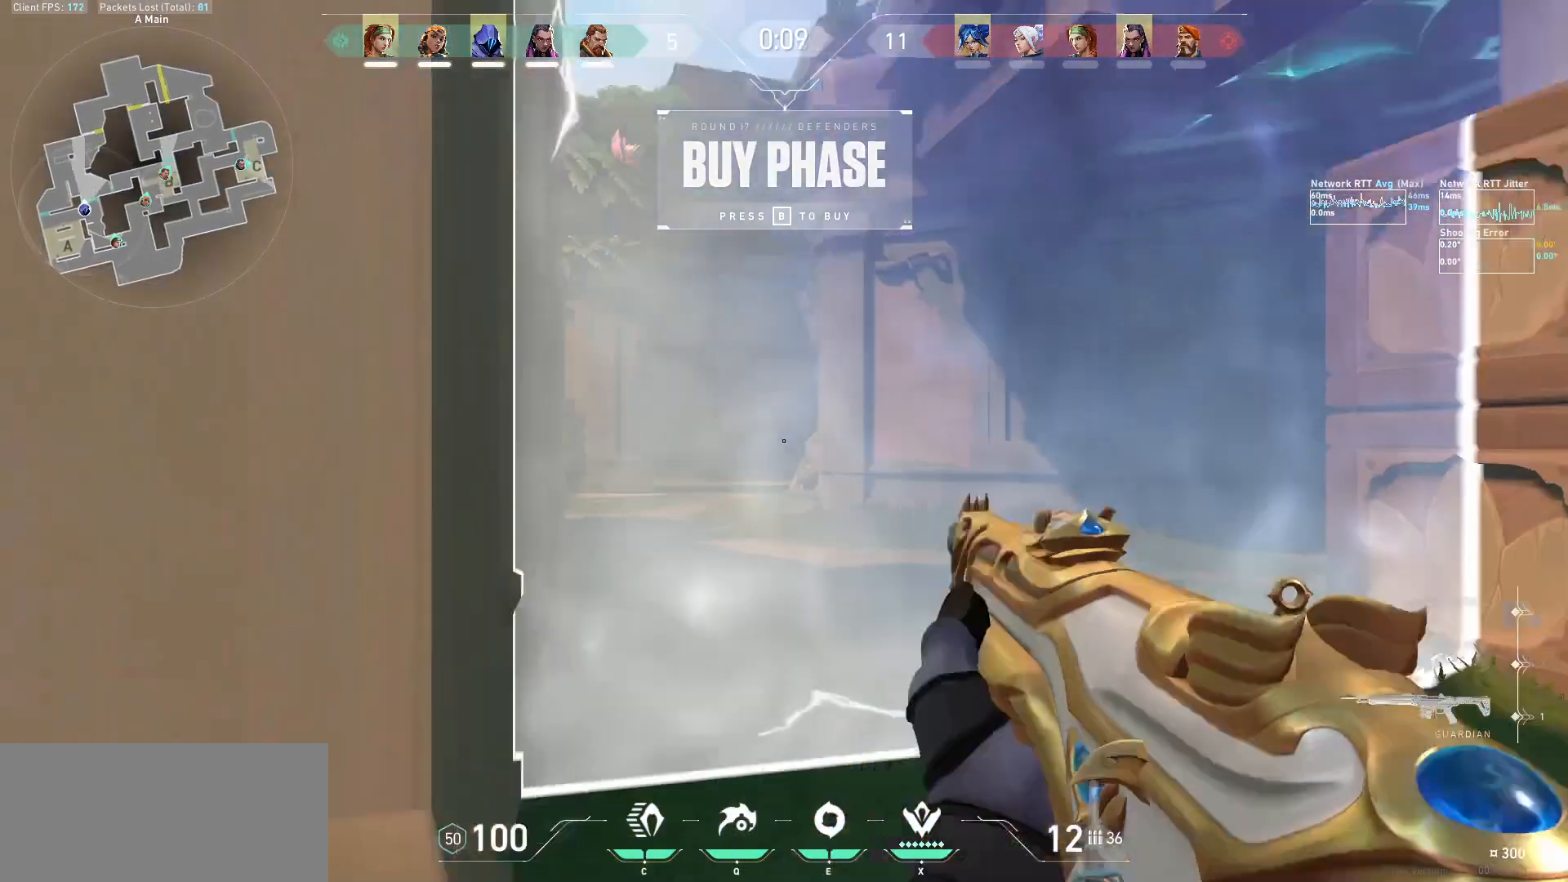
{"keys": ["a"], "mouse": [], "events": [[267, "a", "down"], [267, "d", "up"]]}
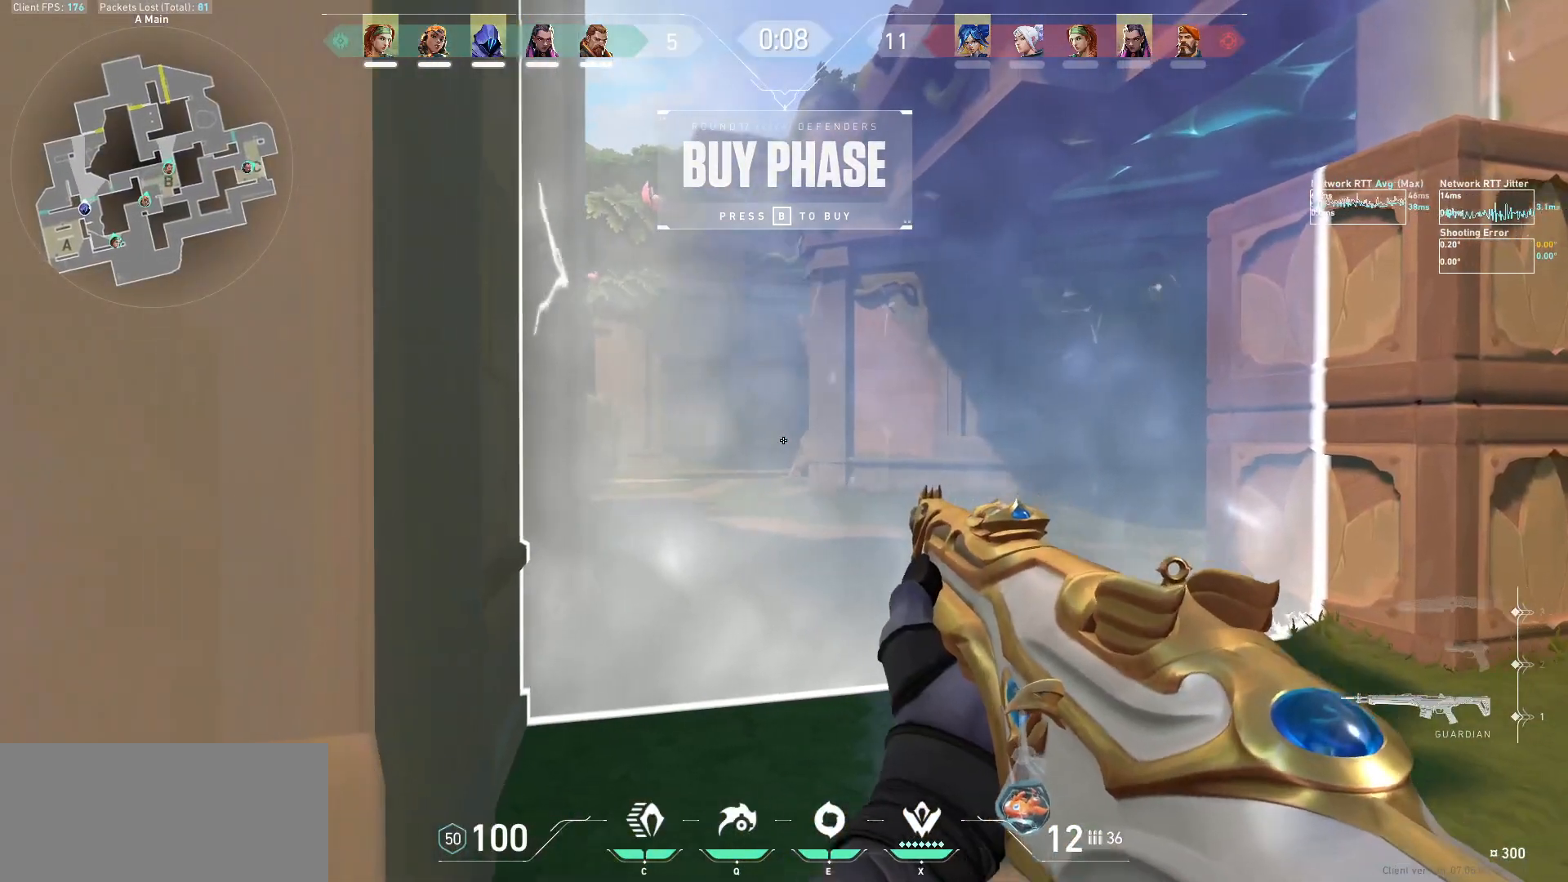
{"keys": ["a"], "mouse": [], "events": [[100, "a", "up"], [100, "d", "down"], [400, "a", "down"], [400, "d", "up"]]}
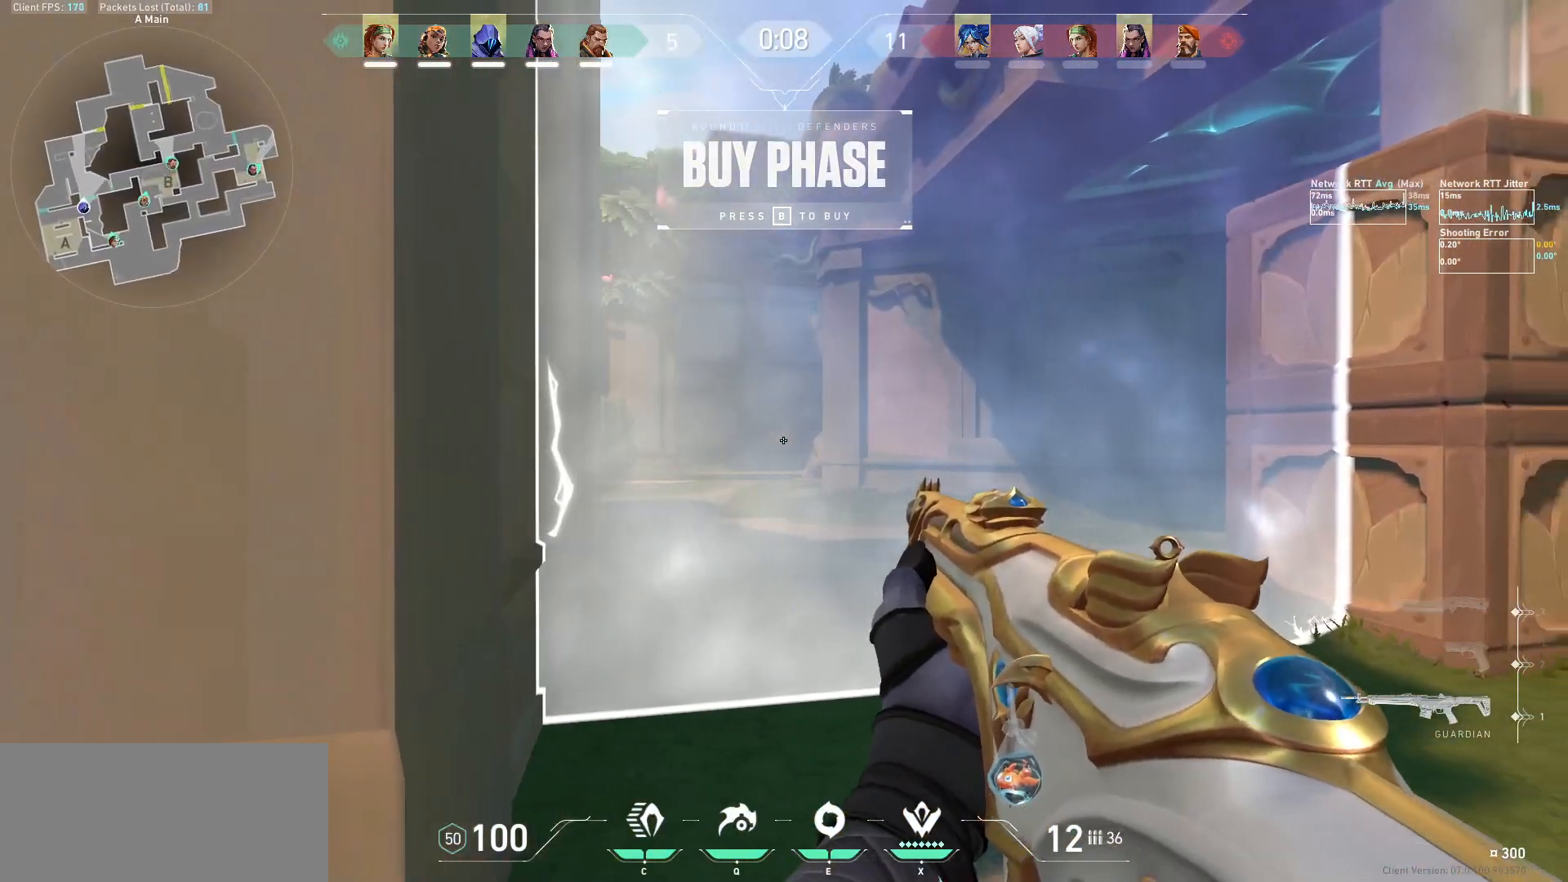
{"keys": [], "mouse": [], "events": [[200, "a", "up"]]}
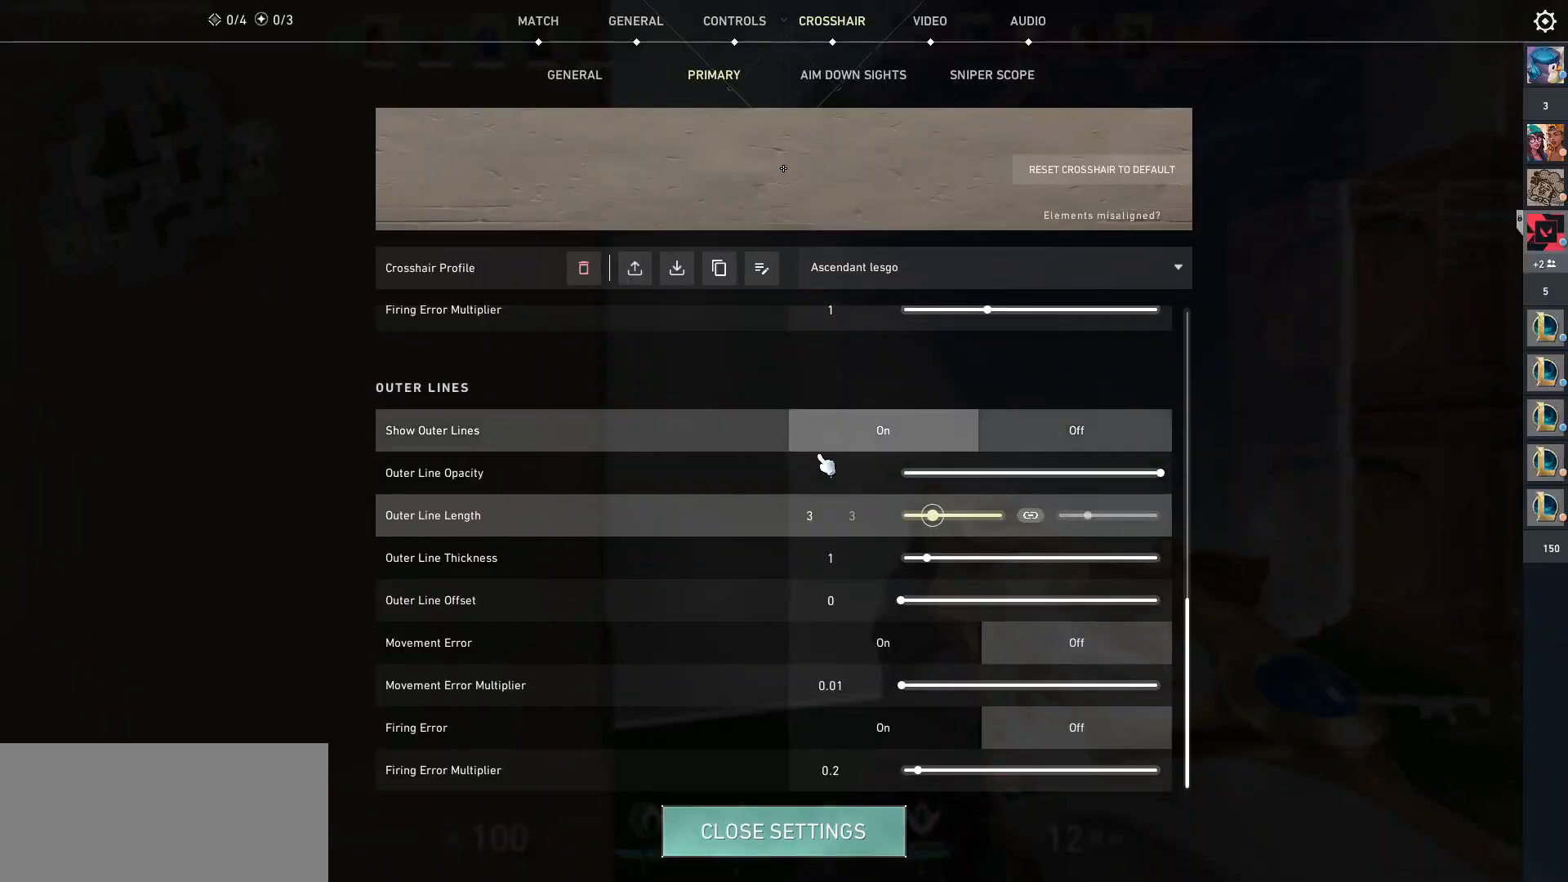
{"keys": [], "mouse": [], "events": []}
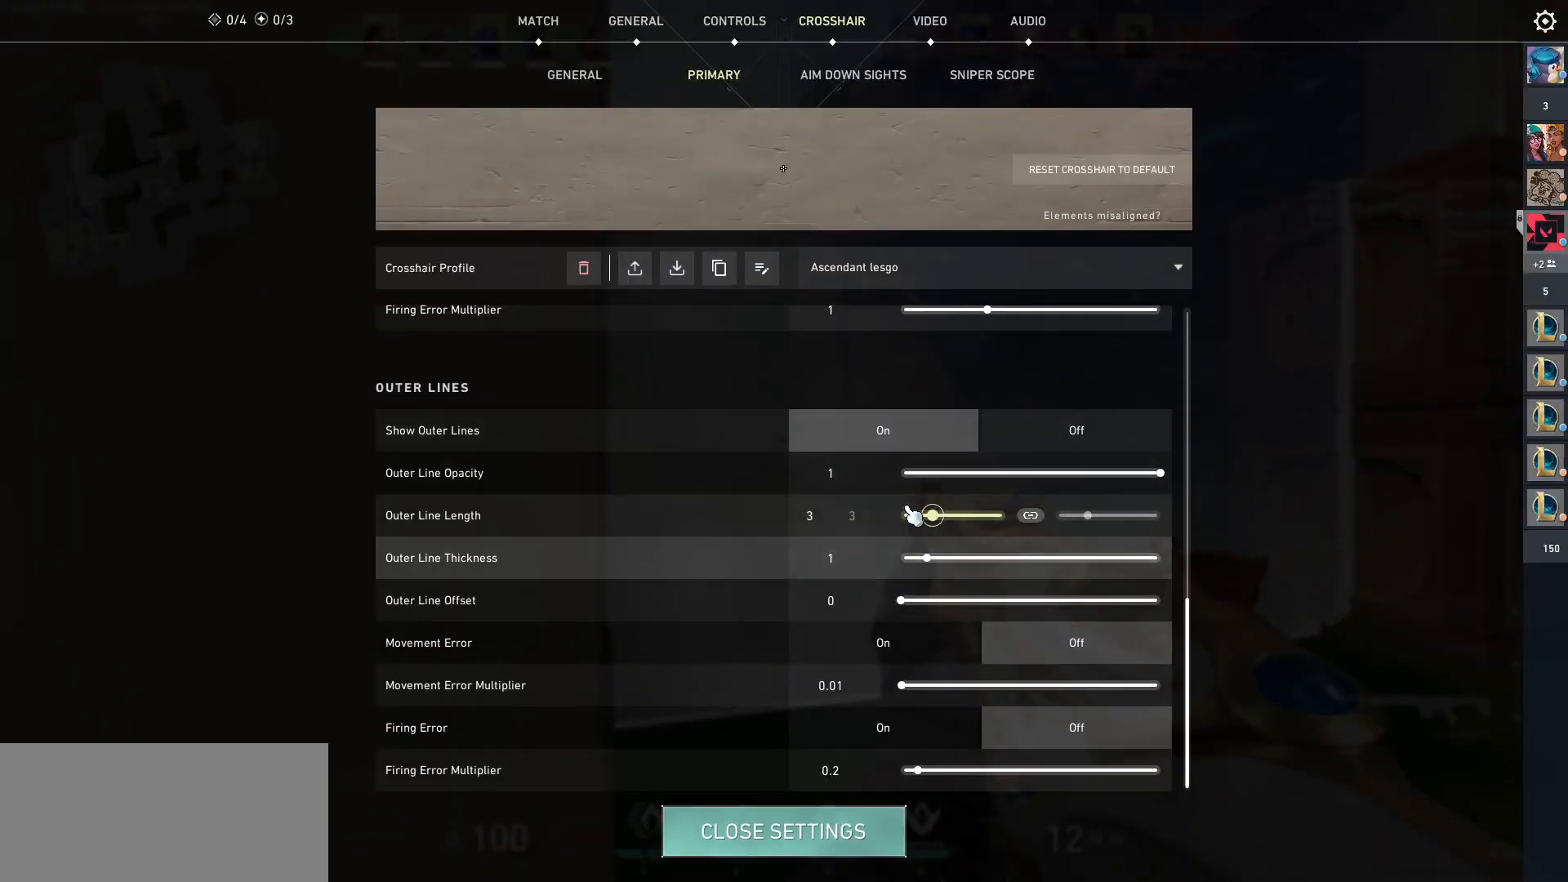
{"keys": [], "mouse": ["left"], "events": [[267, "mouse_left", "down"]]}
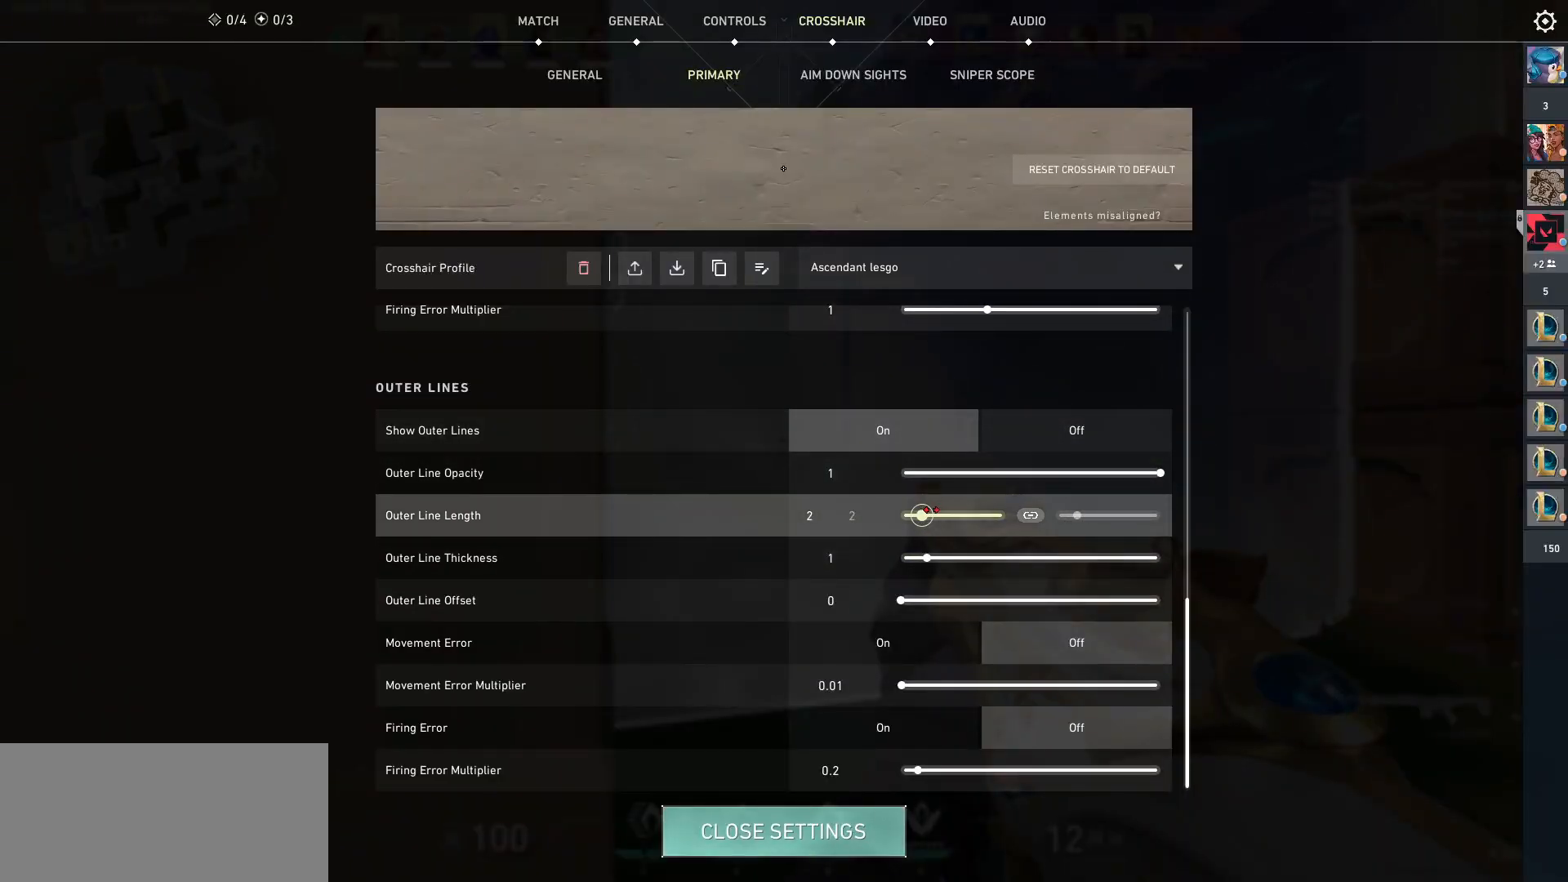
{"keys": [], "mouse": ["left"], "events": []}
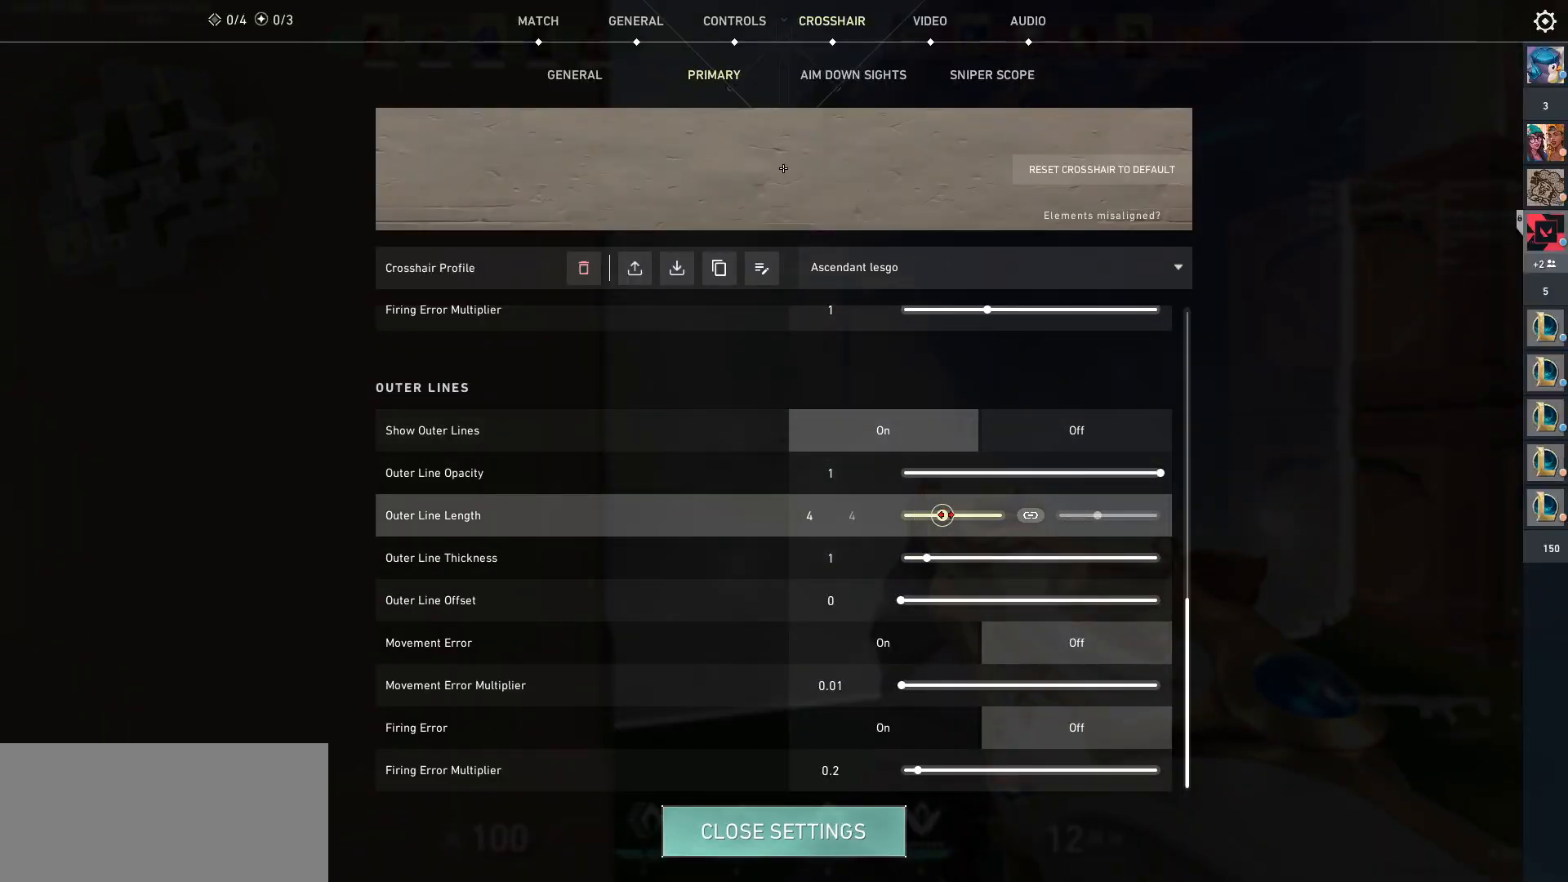
{"keys": [], "mouse": [], "events": [[300, "mouse_left", "up"]]}
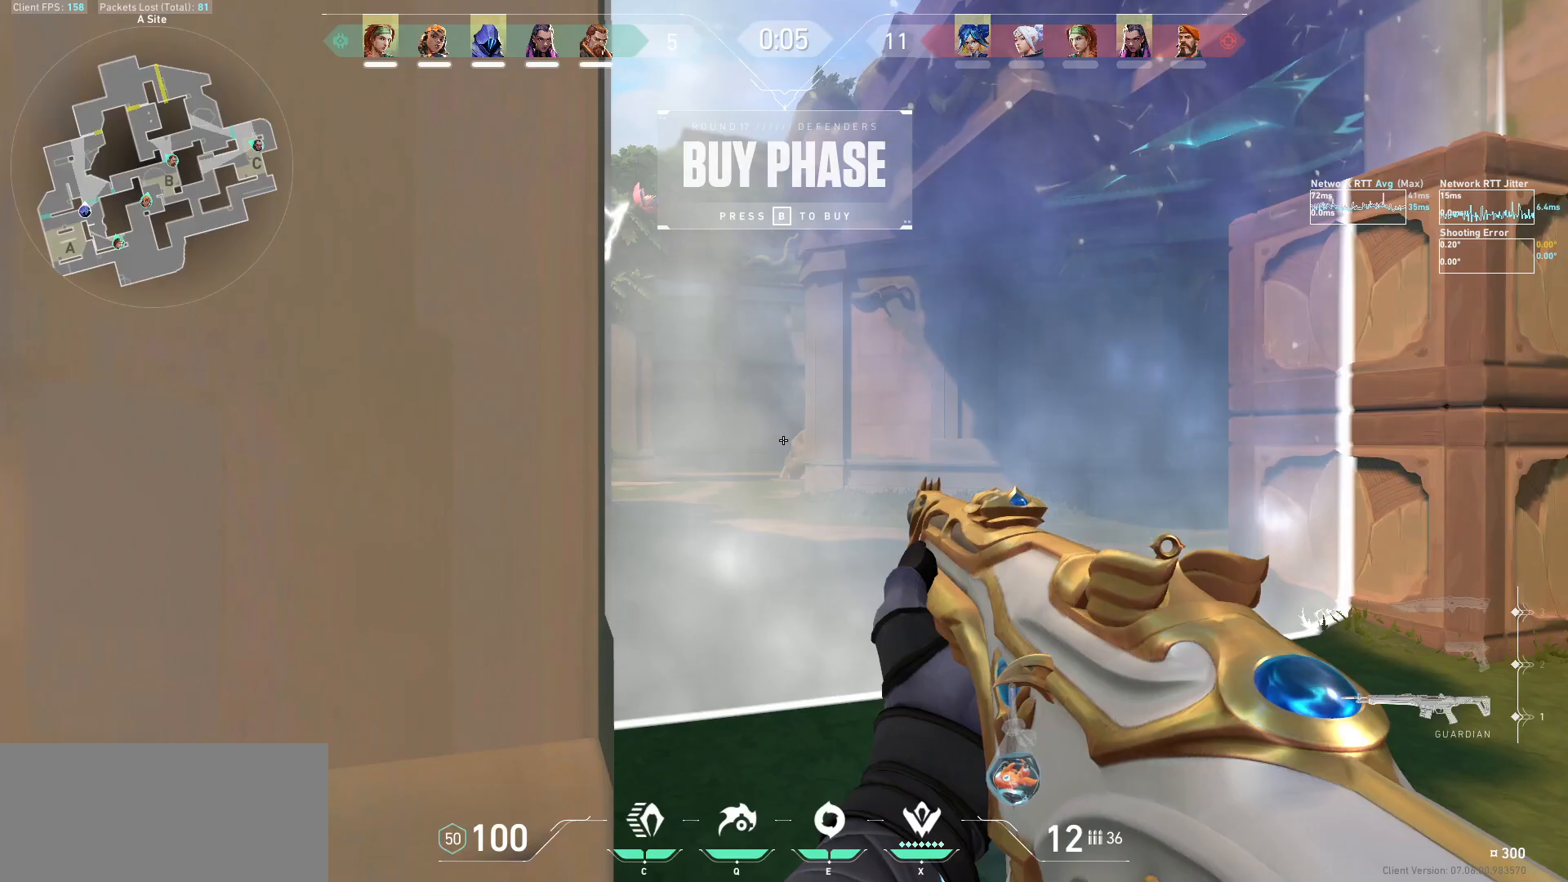
{"keys": ["a", "d"], "mouse": [], "events": [[367, "d", "down"], [500, "a", "down"]]}
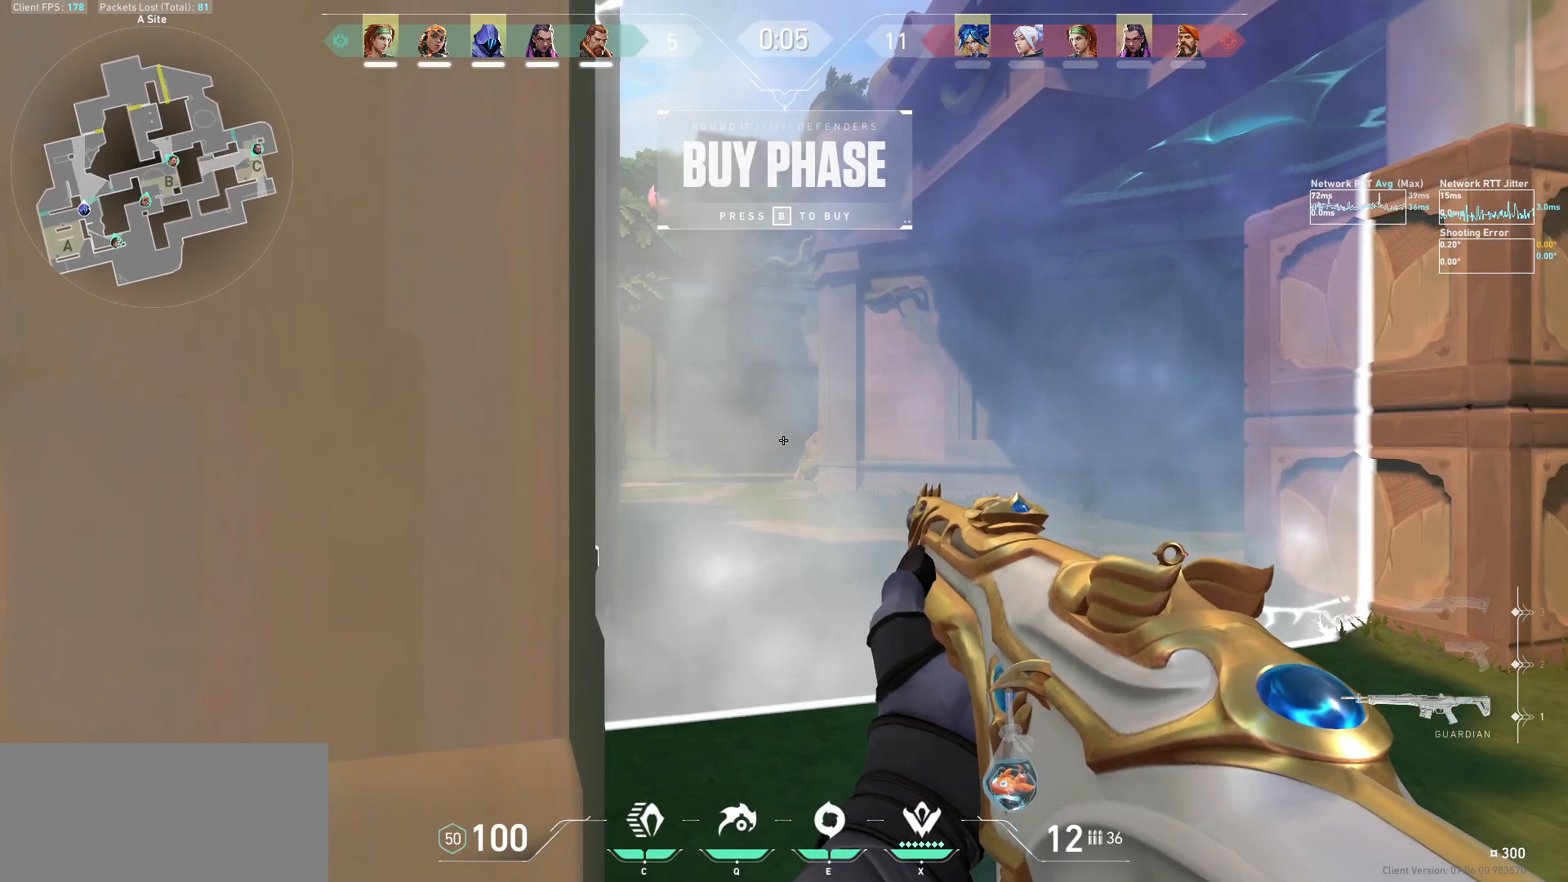
{"keys": [], "mouse": [], "events": [[67, "d", "up"], [267, "a", "up"], [367, "ctrl", "down"], [500, "ctrl", "up"]]}
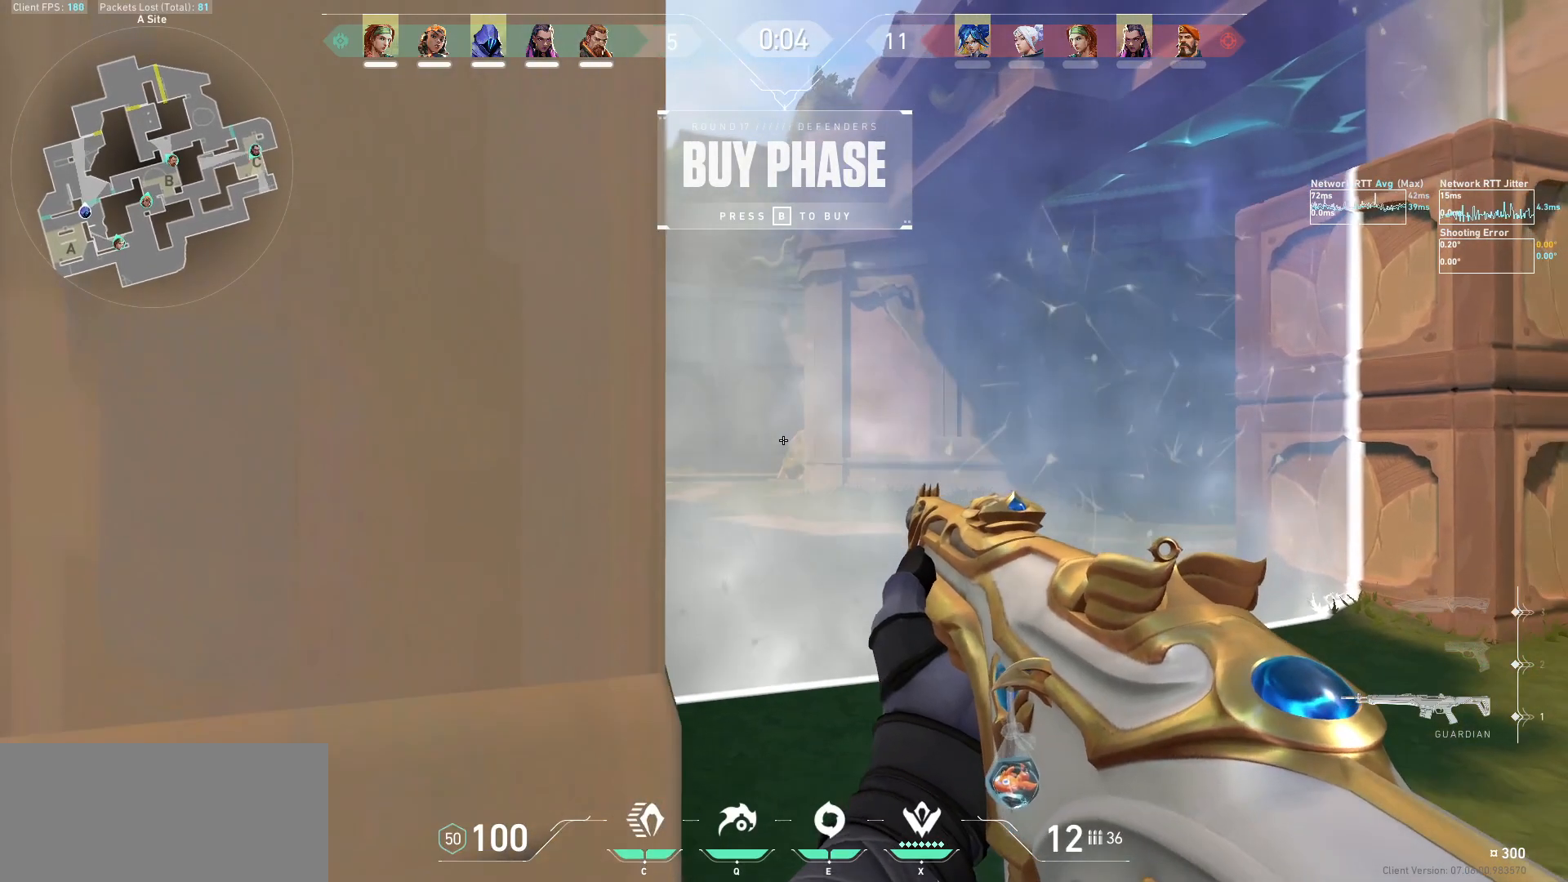
{"keys": ["a", "s"], "mouse": [], "events": [[33, "s", "down"], [333, "a", "down"]]}
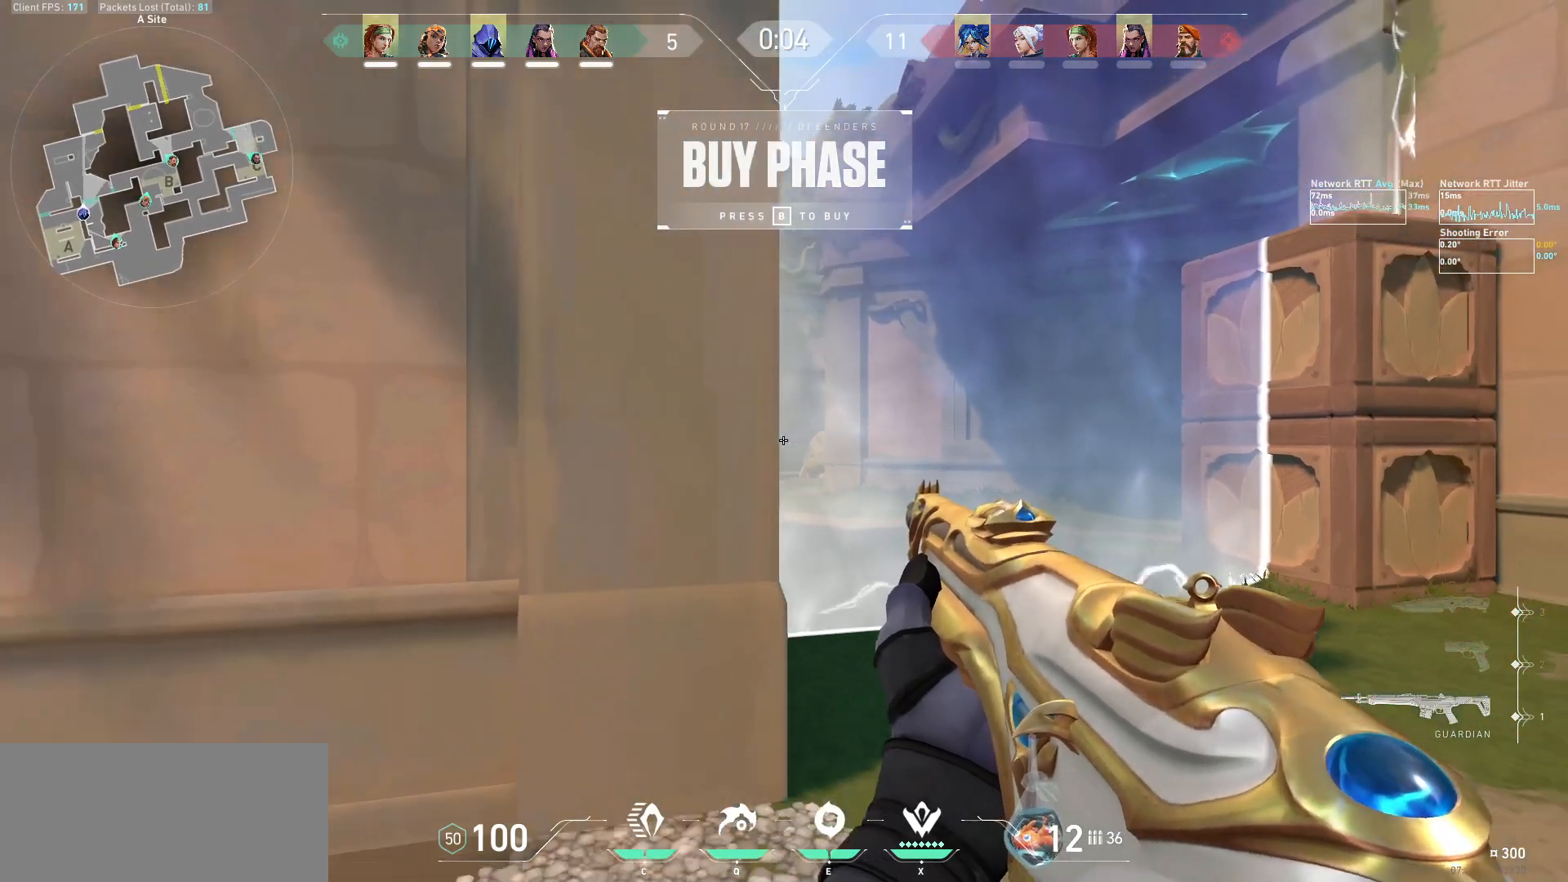
{"keys": ["d"], "mouse": ["right"], "events": [[67, "a", "up"], [67, "s", "up"], [100, "mouse_right", "down"], [333, "d", "down"]]}
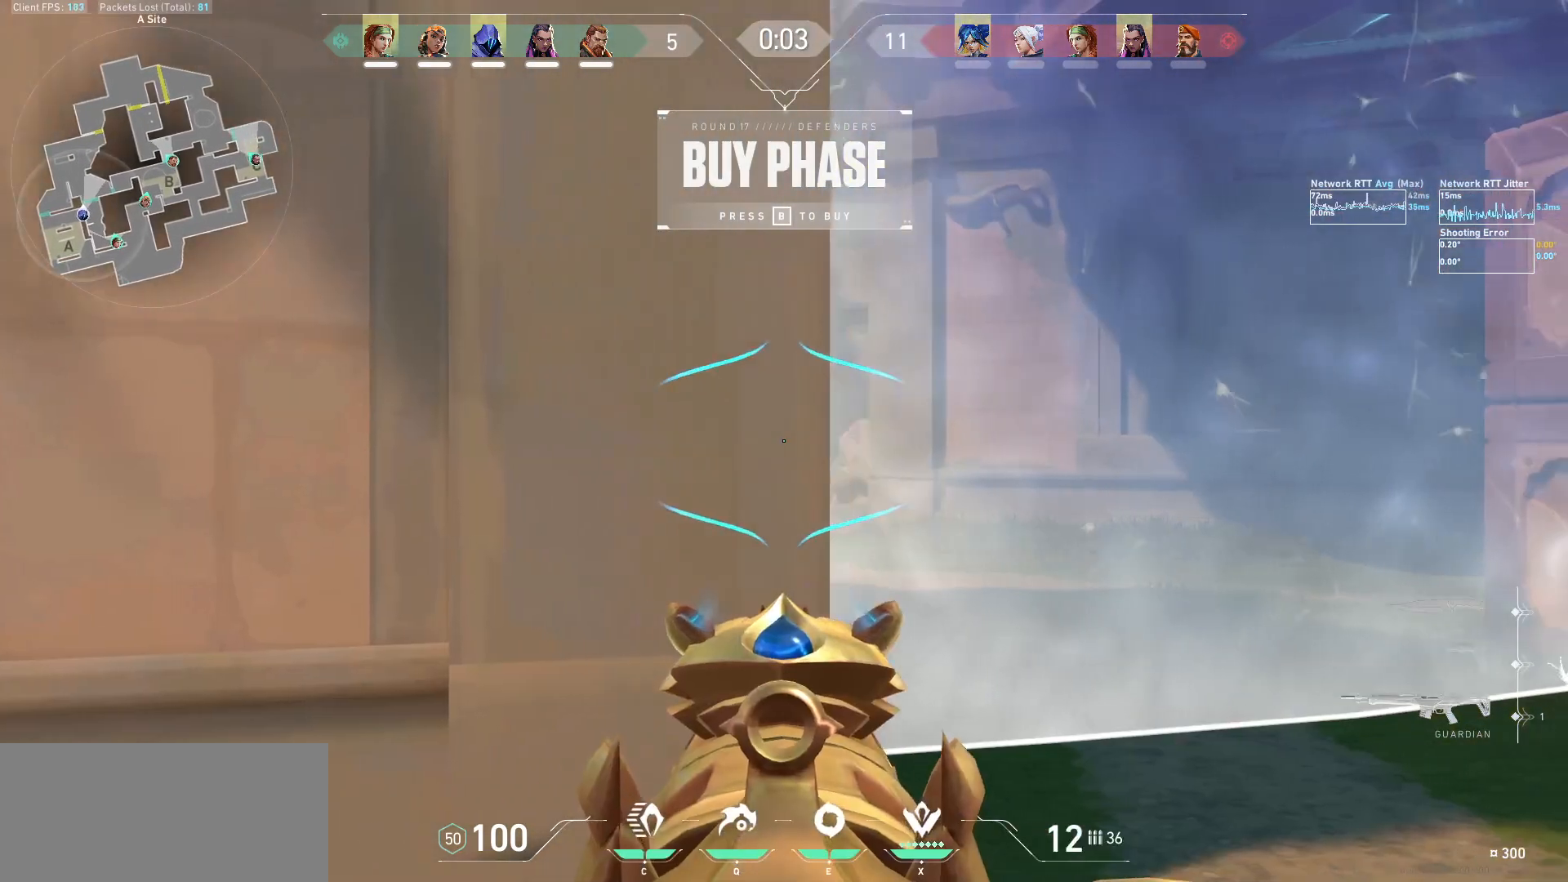
{"keys": [], "mouse": ["right"], "events": [[67, "d", "up"]]}
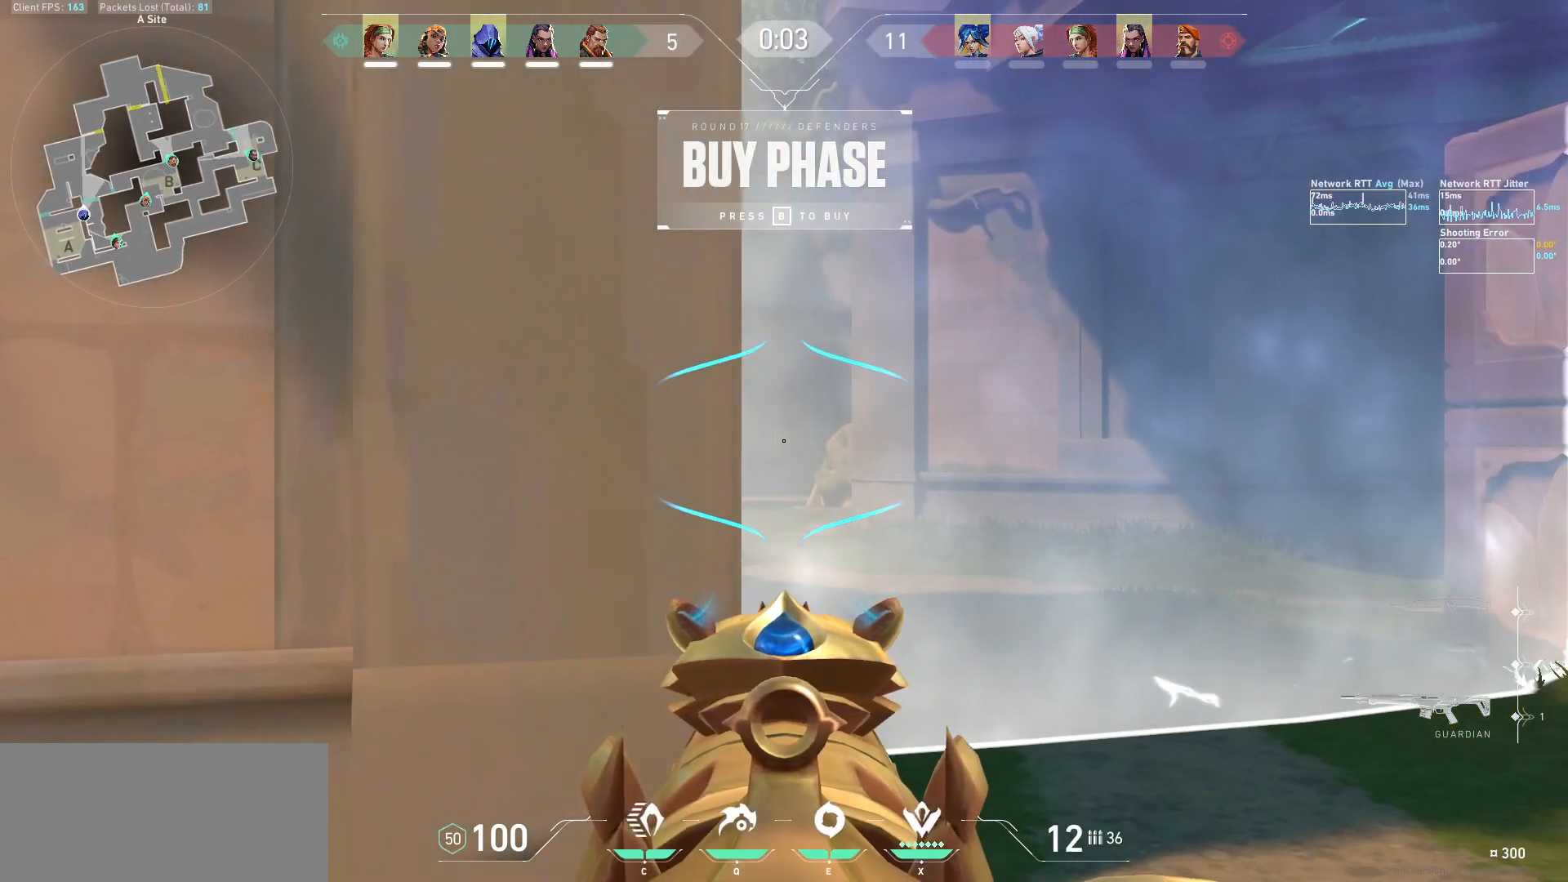
{"keys": [], "mouse": ["right"], "events": [[133, "a", "down"], [200, "s", "down"], [233, "s", "up"], [267, "a", "up"]]}
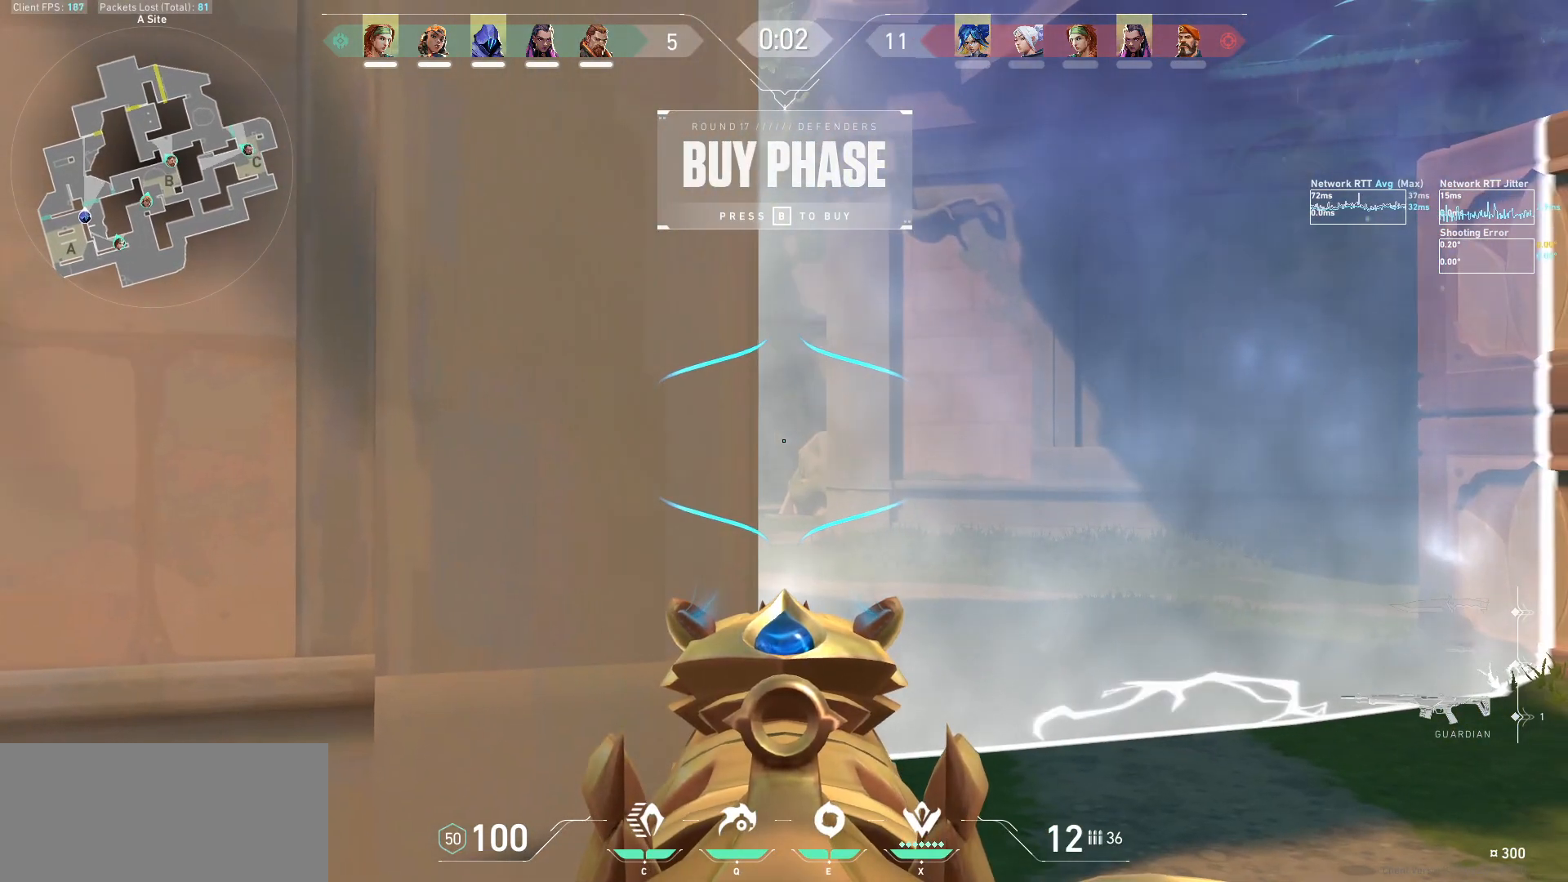
{"keys": [], "mouse": ["right"], "events": [[67, "mouse_right", "up"], [167, "mouse_right", "down"]]}
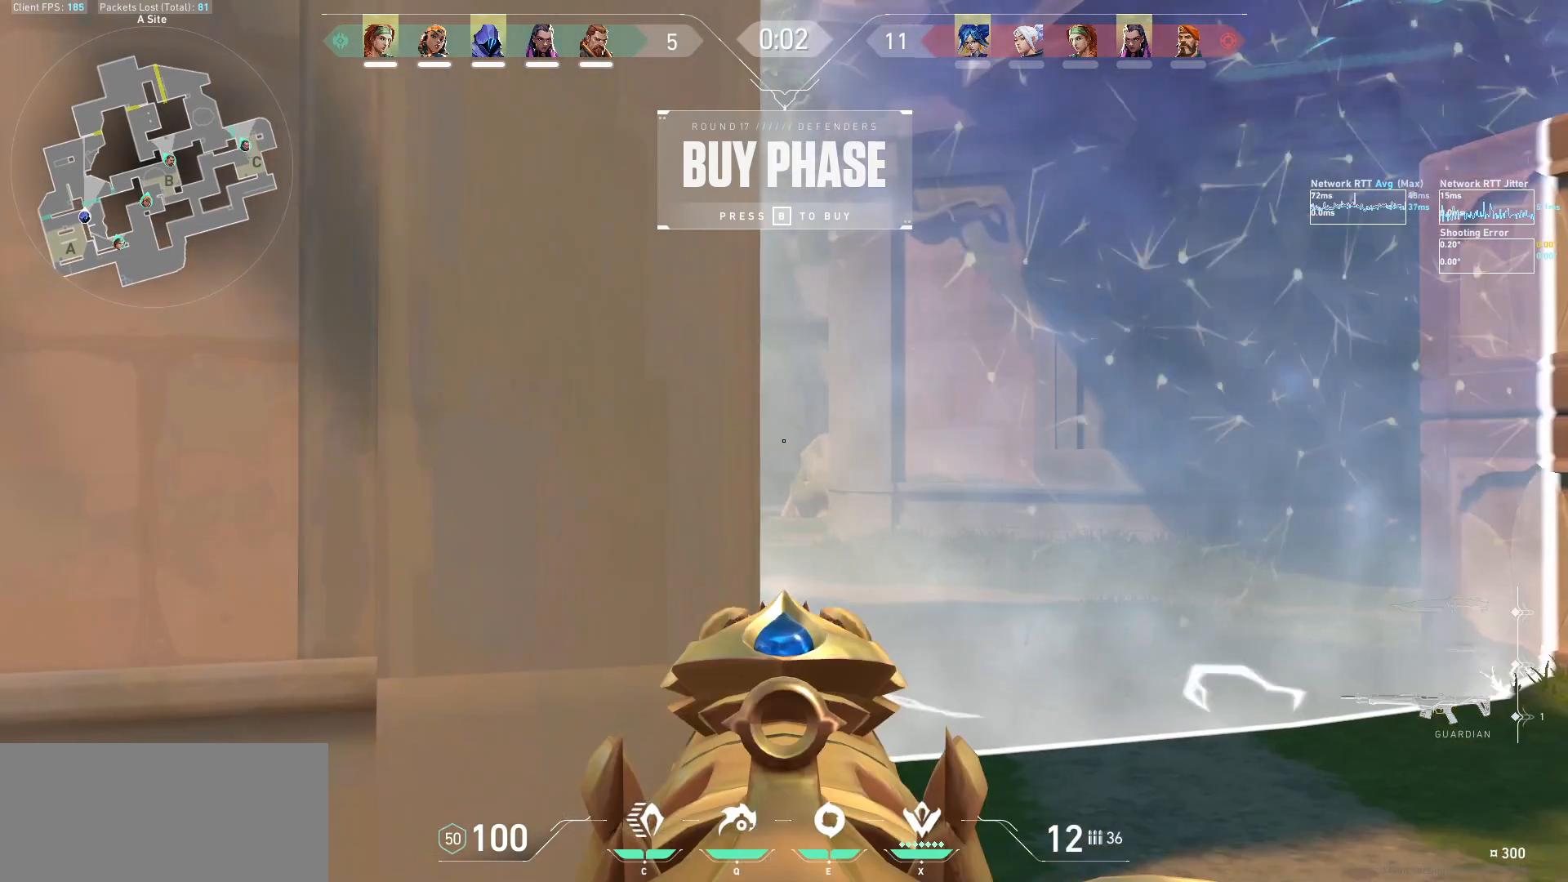
{"keys": ["a"], "mouse": ["right"], "events": [[67, "d", "down"], [200, "d", "up"], [433, "a", "down"]]}
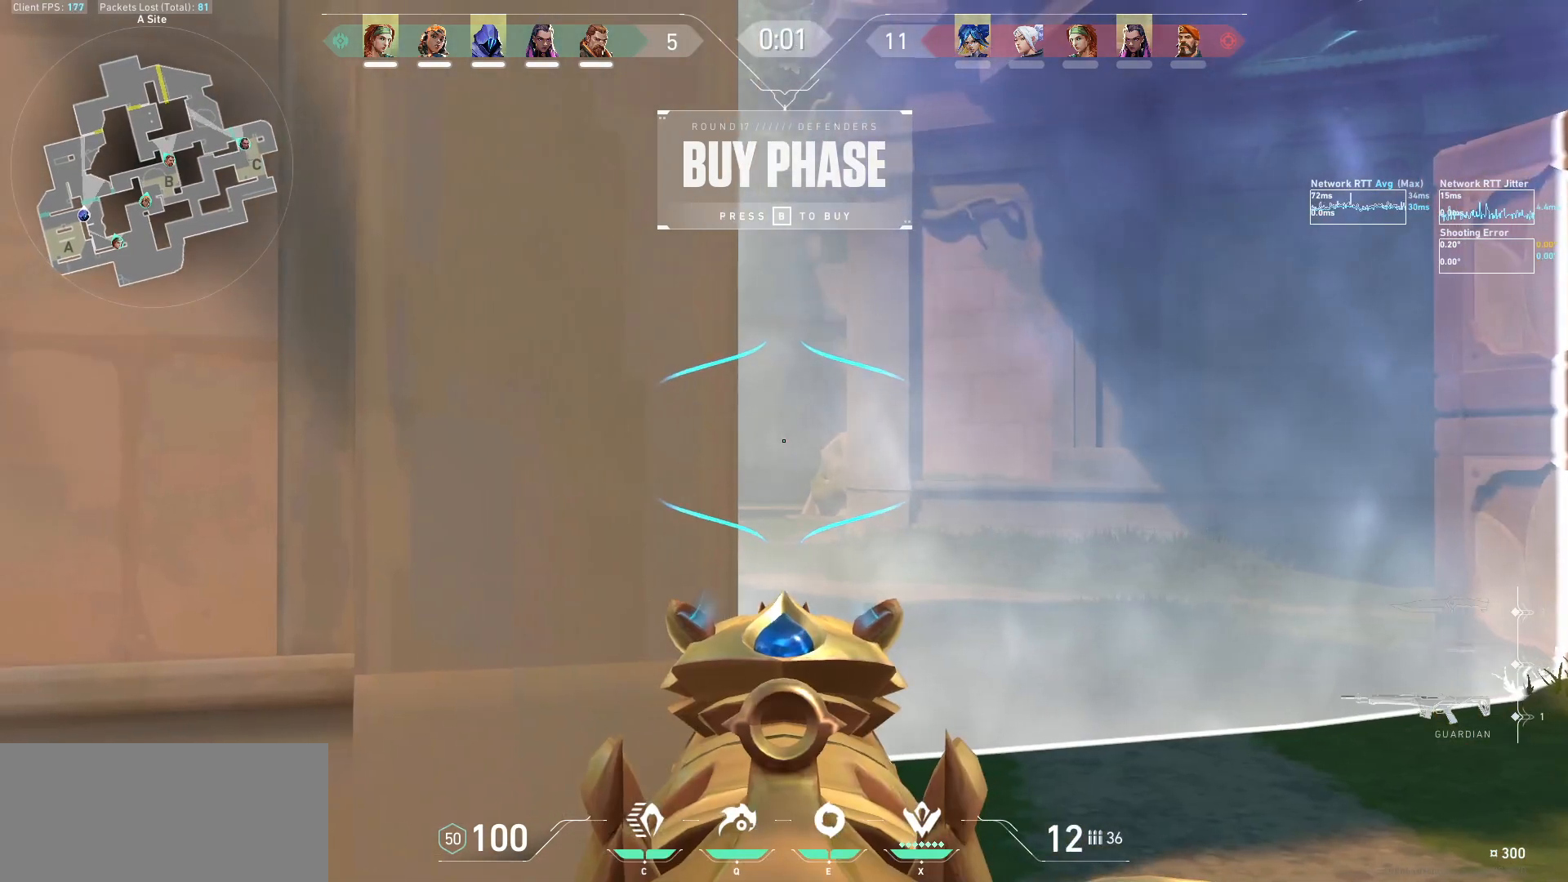
{"keys": ["s"], "mouse": ["right"], "events": [[33, "a", "up"], [367, "s", "down"]]}
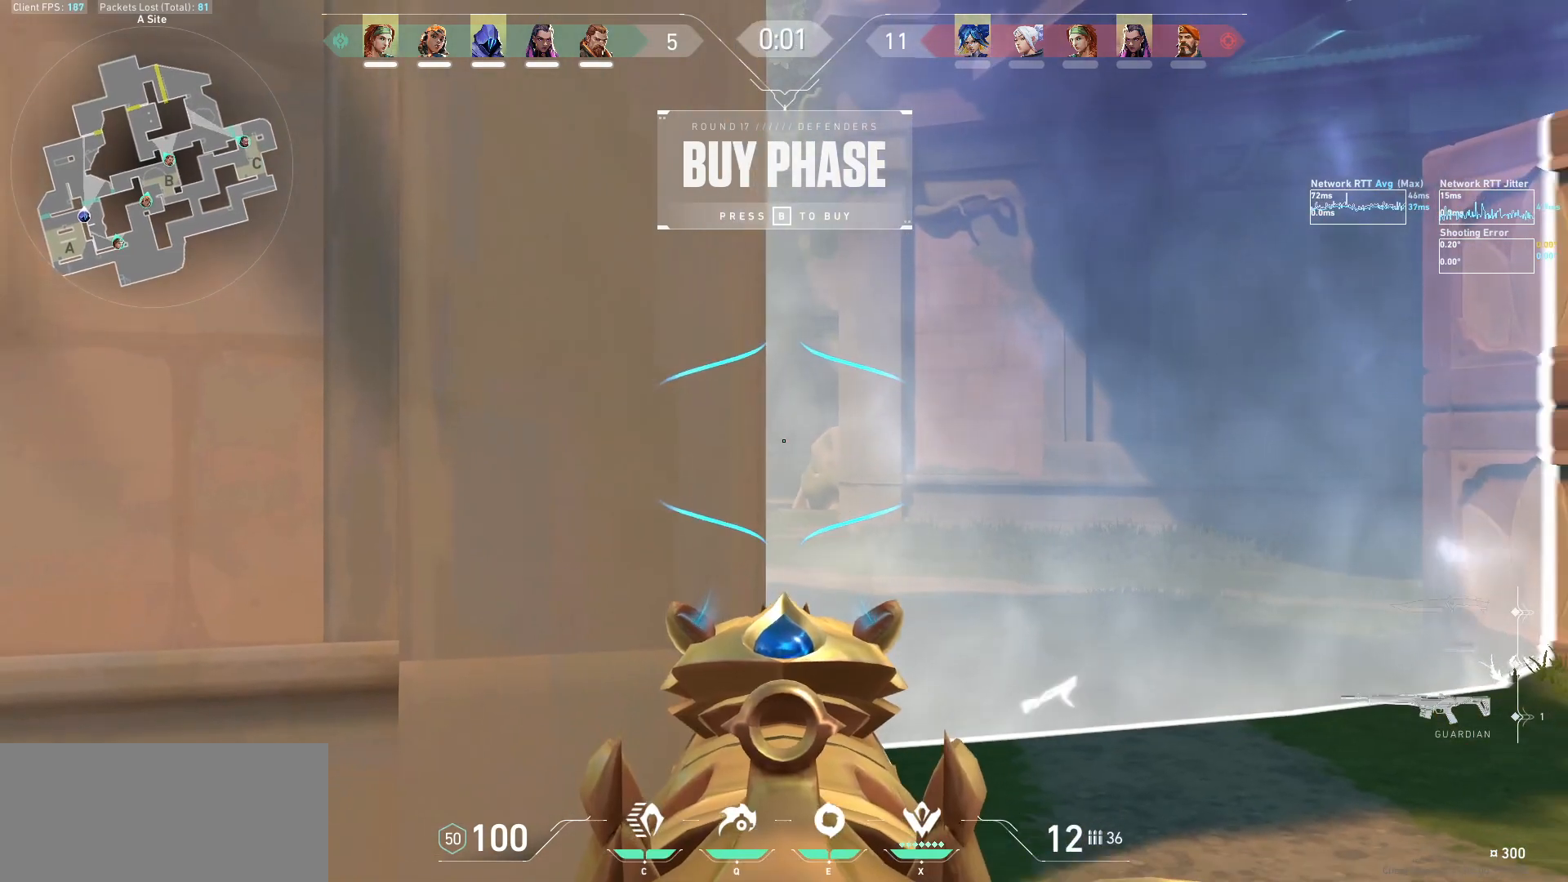
{"keys": [], "mouse": ["right"], "events": [[67, "s", "up"], [233, "w", "down"], [467, "w", "up"]]}
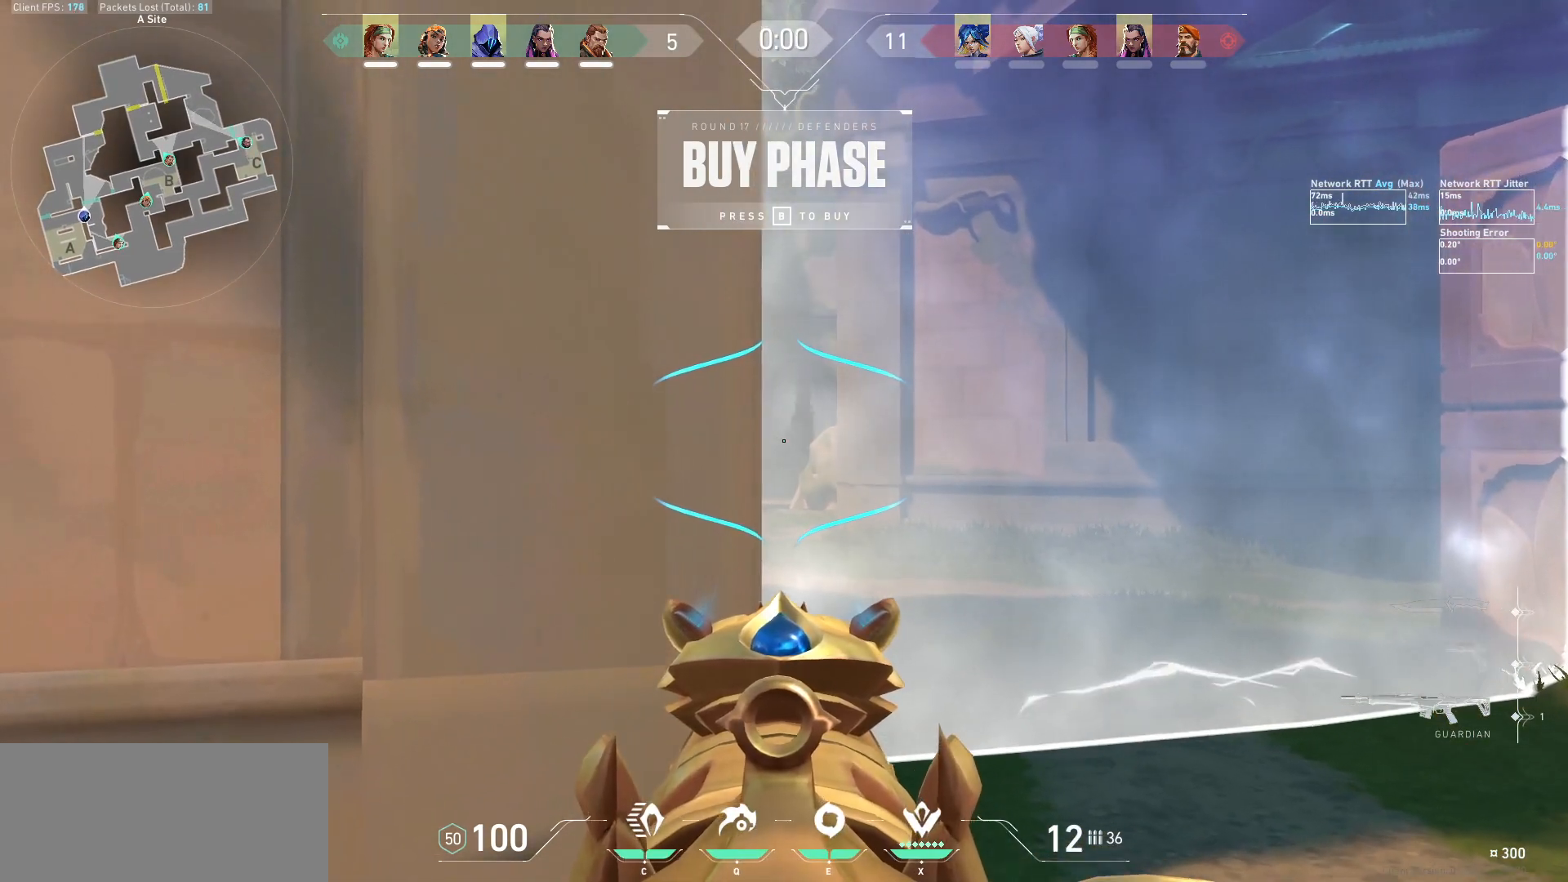
{"keys": [], "mouse": ["right"], "events": [[433, "a", "down"], [500, "a", "up"]]}
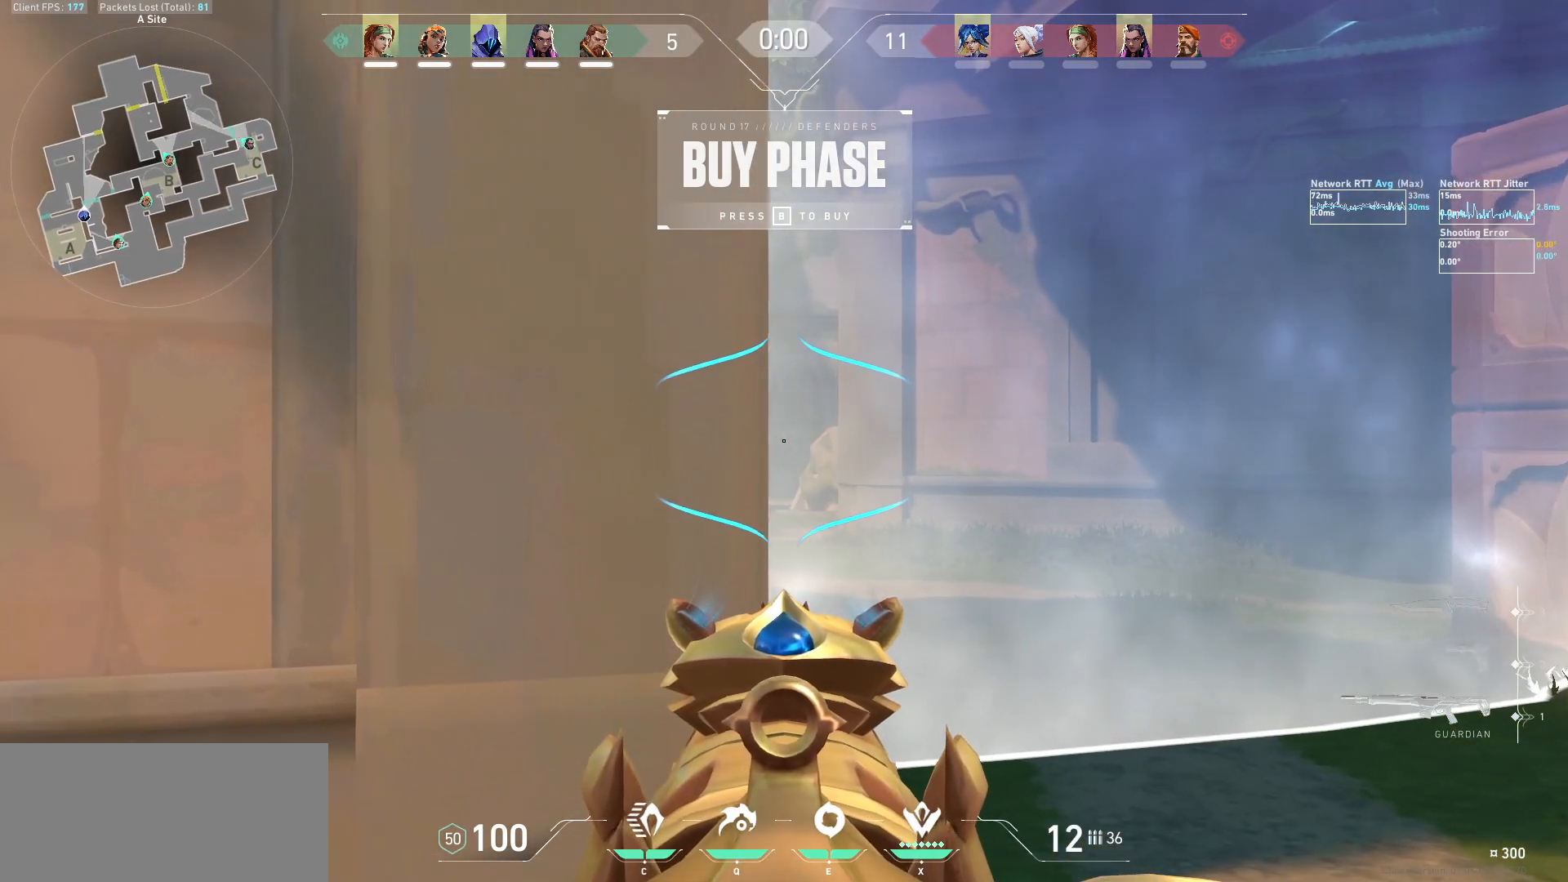
{"keys": ["d"], "mouse": ["right"], "events": [[500, "d", "down"]]}
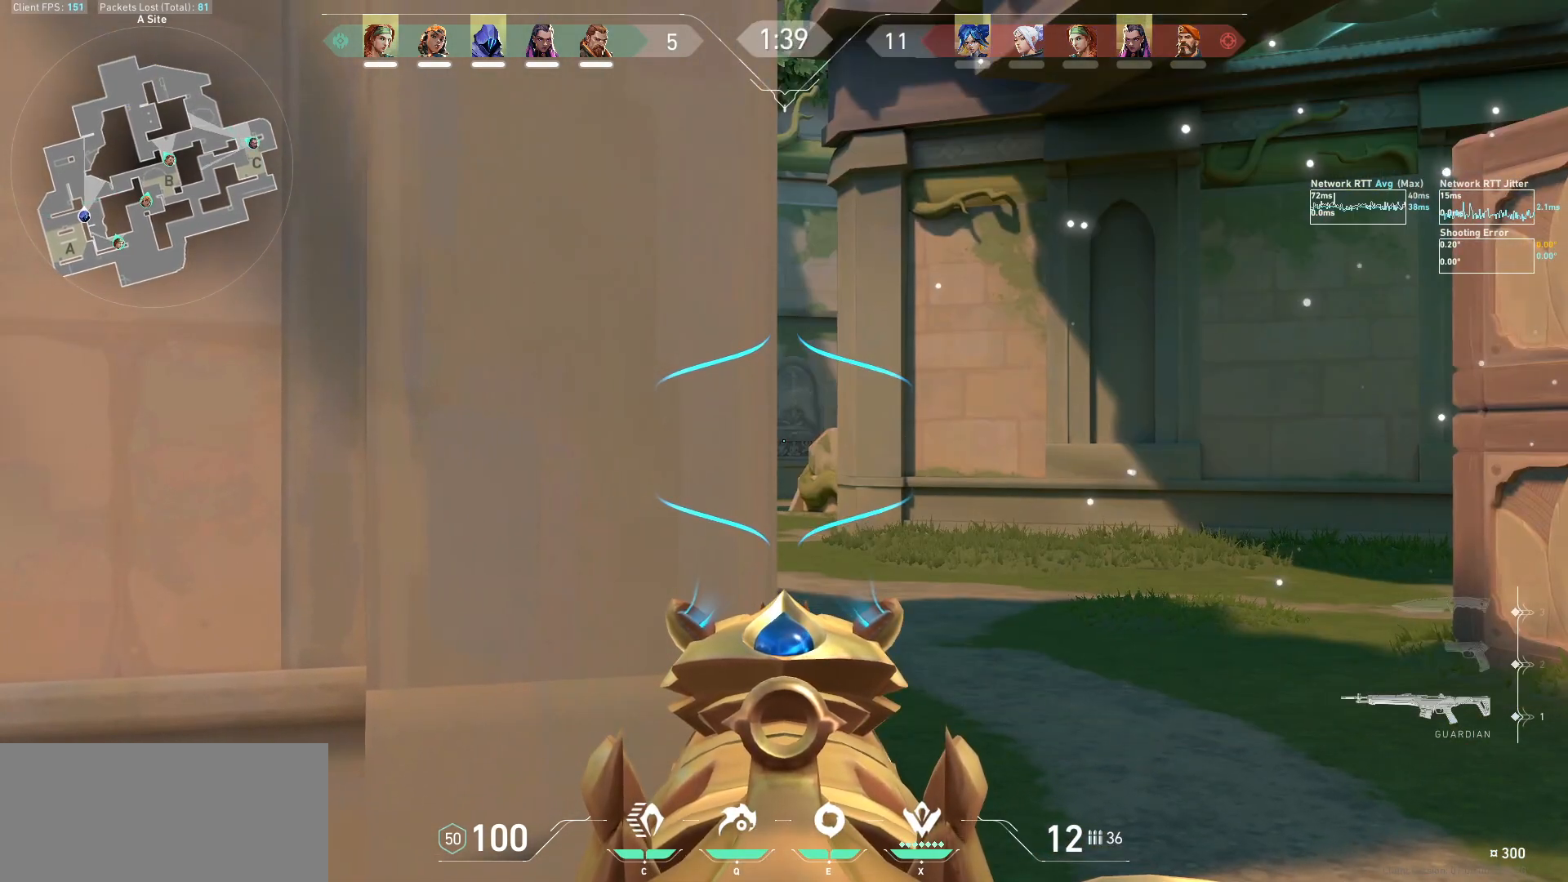
{"keys": [], "mouse": ["right"], "events": [[100, "d", "up"], [267, "mouse_right", "up"], [333, "mouse_right", "down"]]}
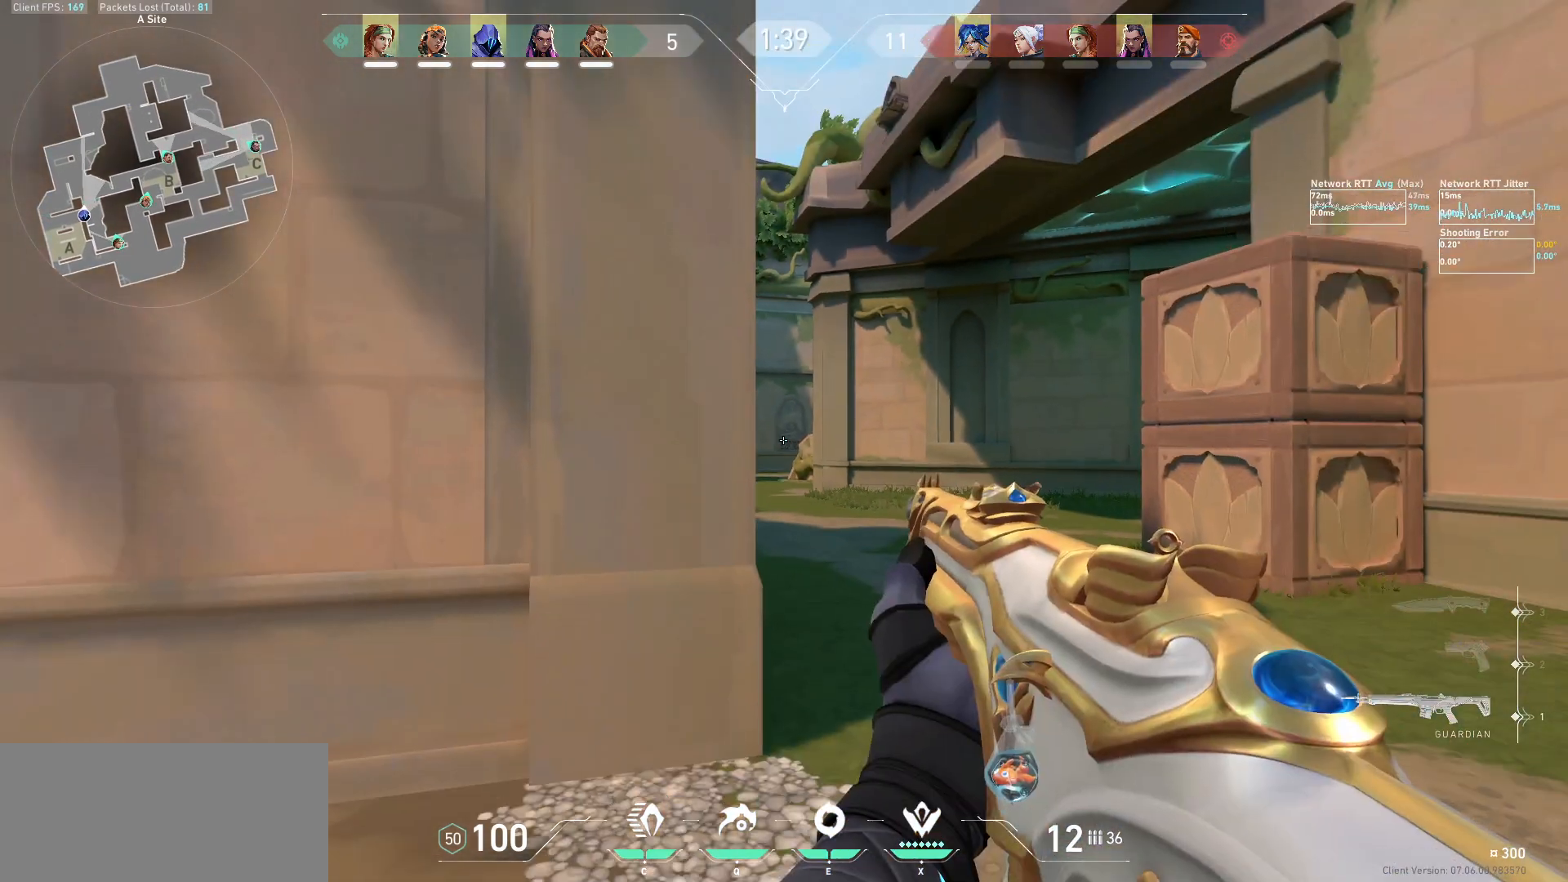
{"keys": [], "mouse": ["right"], "events": [[233, "d", "down"], [433, "d", "up"]]}